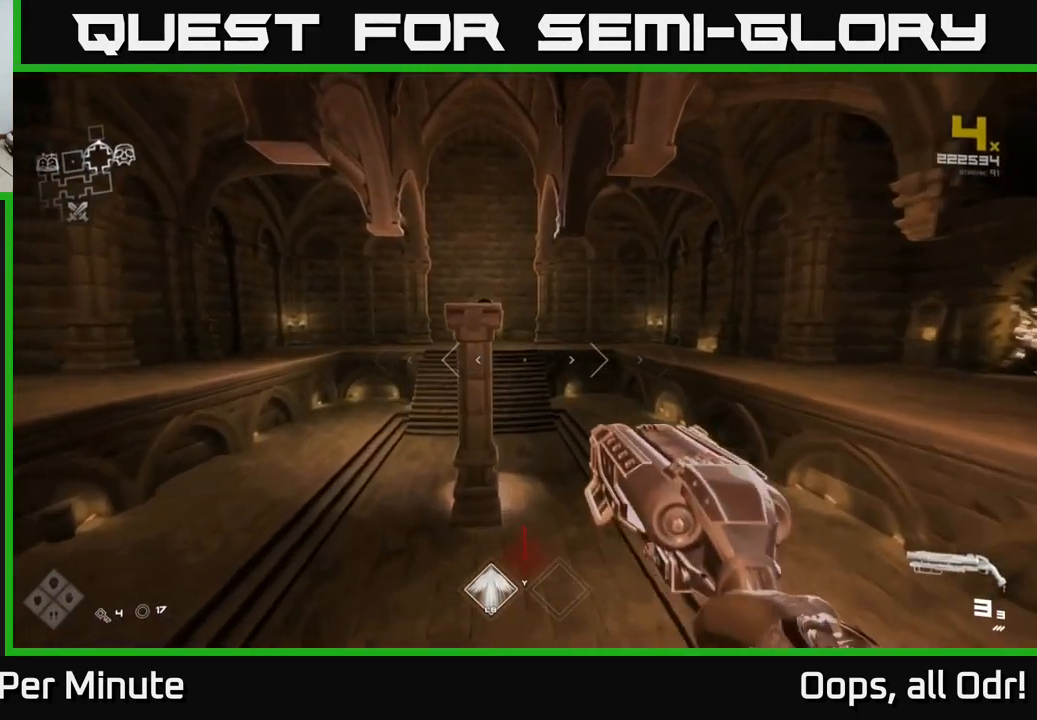
Gameplay with a controller (Xbox layout); each line is a JSON object with the inputs held at the frame after it. "events" lists button and stick changes between this image and that frame as [ms after this image, input, new state], when the widget could be followed in between.
{"buttons": ["L1"], "left_stick": "up", "right_stick": "center", "events": [[33, "A", "down"], [100, "A", "up"], [217, "L1", "down"]]}
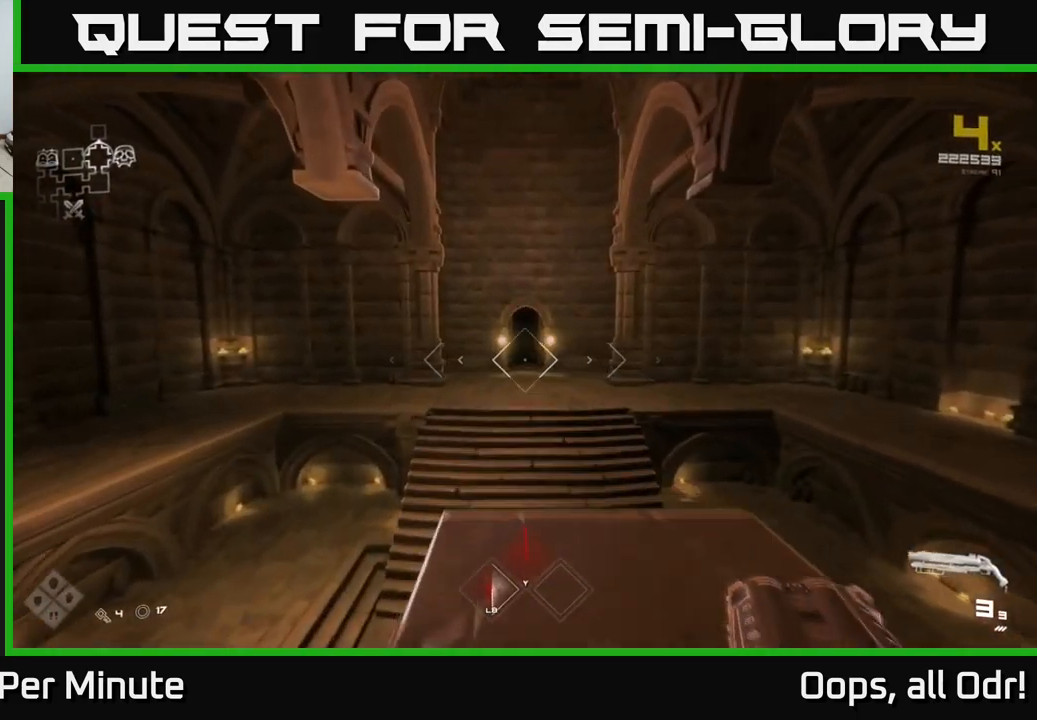
{"buttons": ["L1"], "left_stick": "up", "right_stick": "center", "events": [[150, "A", "down"], [250, "A", "up"]]}
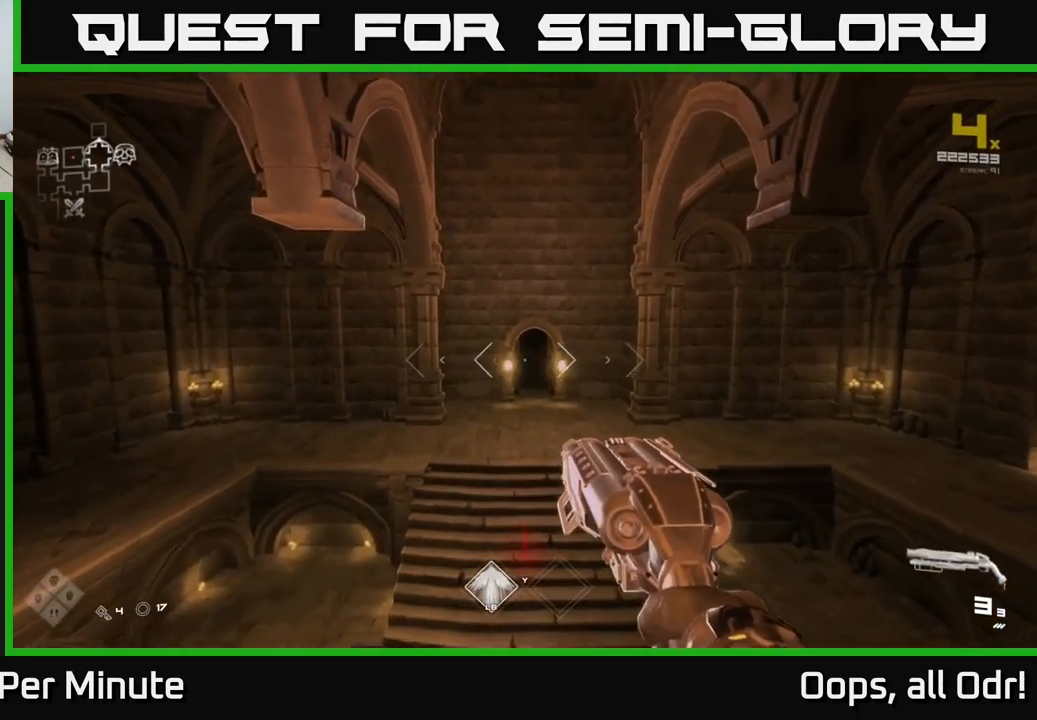
{"buttons": ["L1"], "left_stick": "up", "right_stick": "center", "events": [[267, "L1", "up"], [467, "L1", "down"]]}
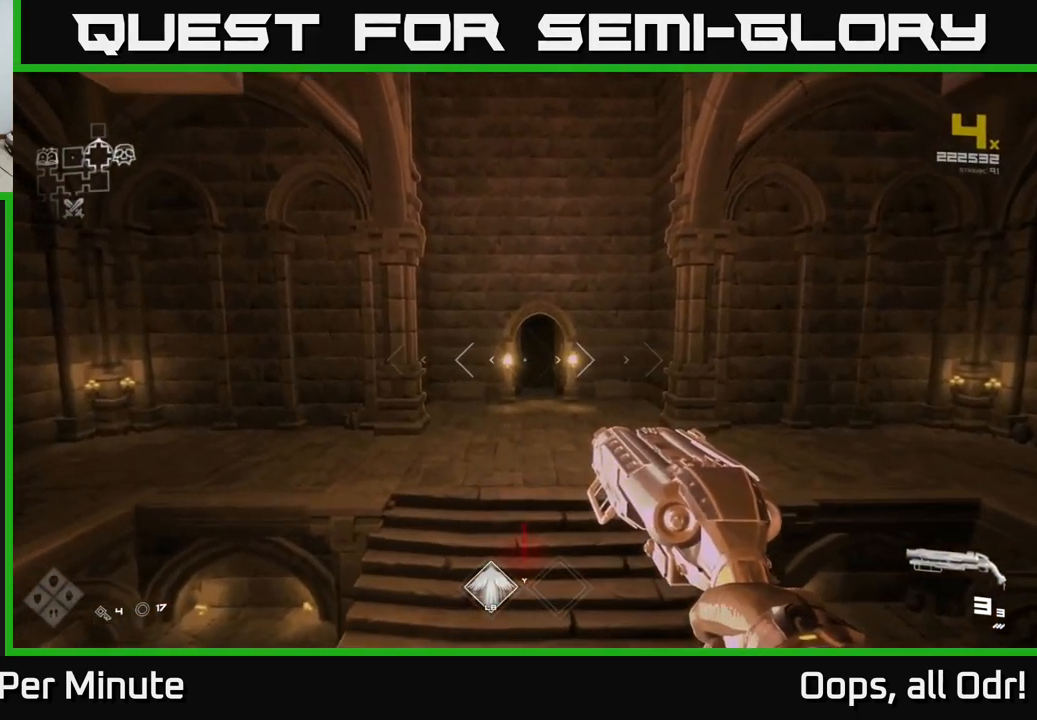
{"buttons": ["L1"], "left_stick": "up", "right_stick": "center", "events": []}
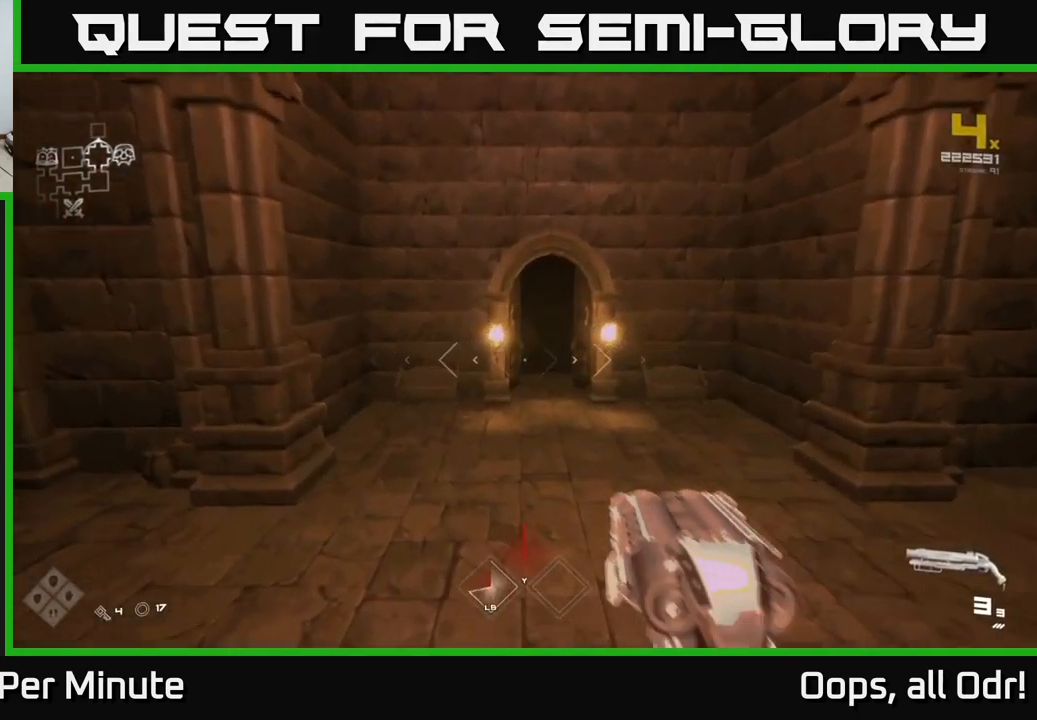
{"buttons": ["L1"], "left_stick": "up", "right_stick": "center", "events": []}
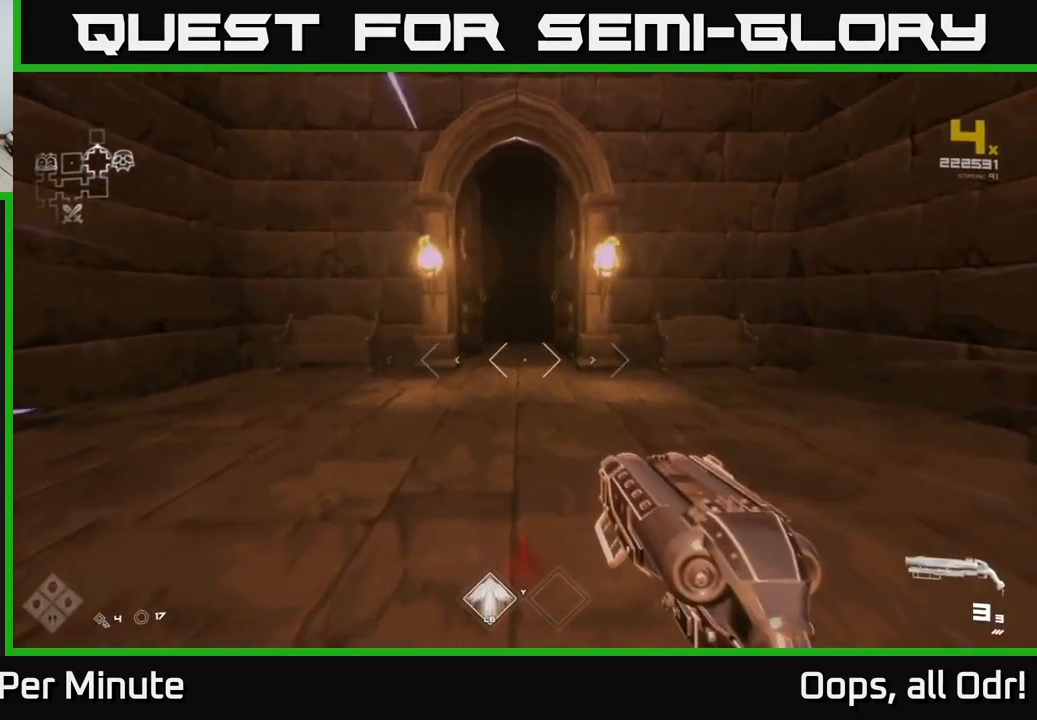
{"buttons": ["L1"], "left_stick": "up", "right_stick": "center", "events": []}
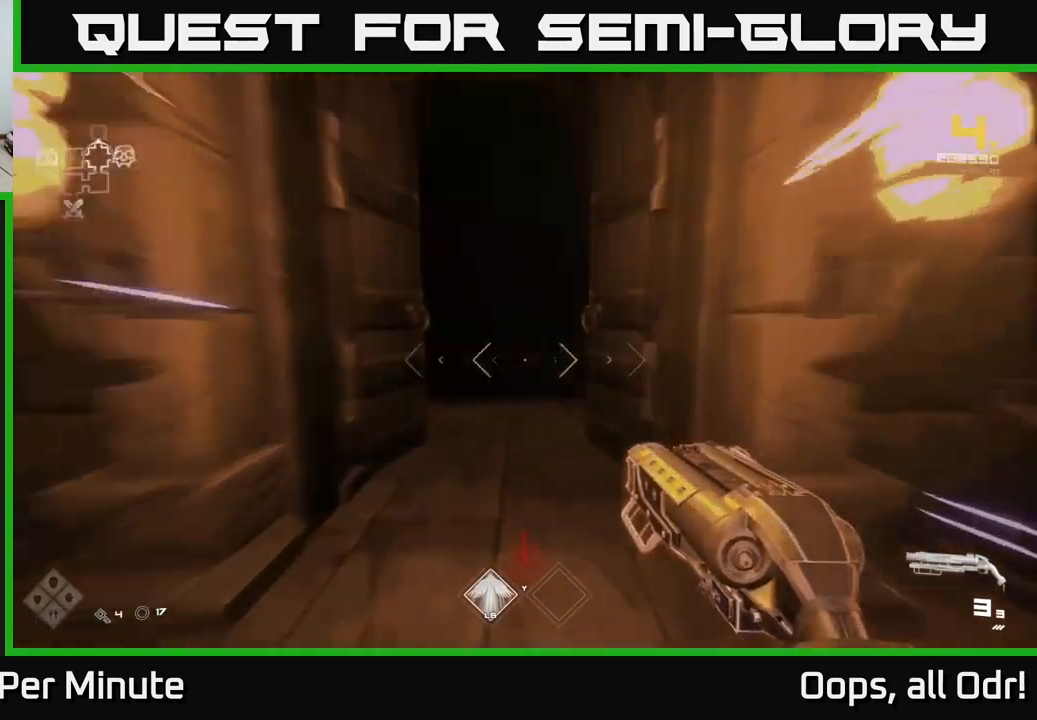
{"buttons": ["L1"], "left_stick": "up", "right_stick": "center", "events": []}
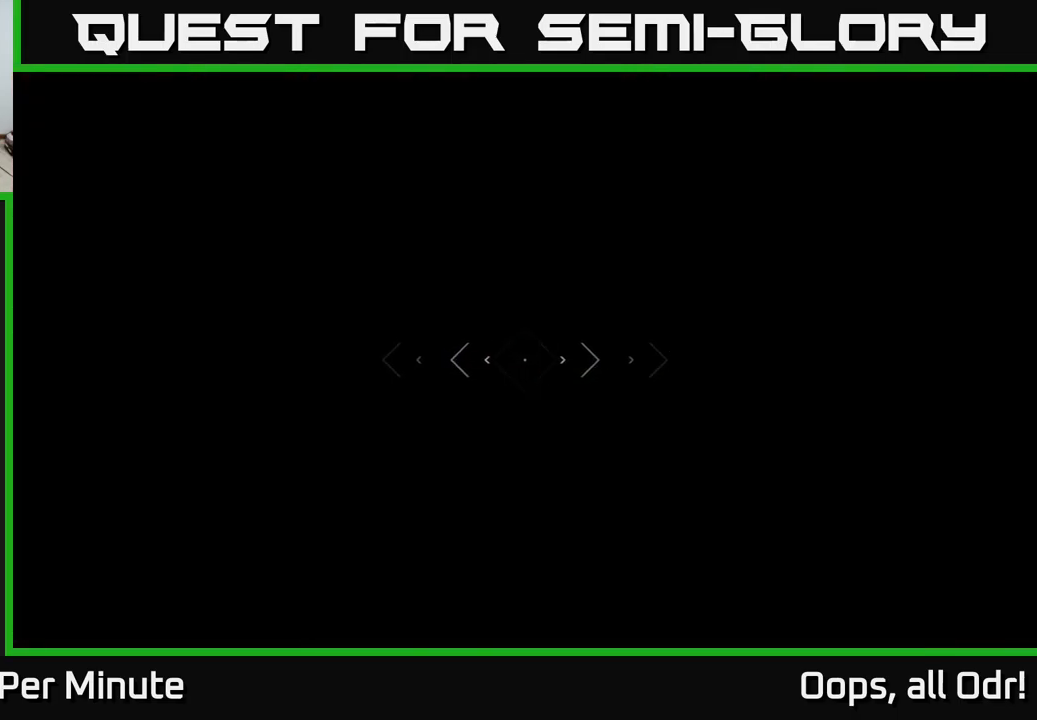
{"buttons": [], "left_stick": "up", "right_stick": "center", "events": [[150, "L1", "up"]]}
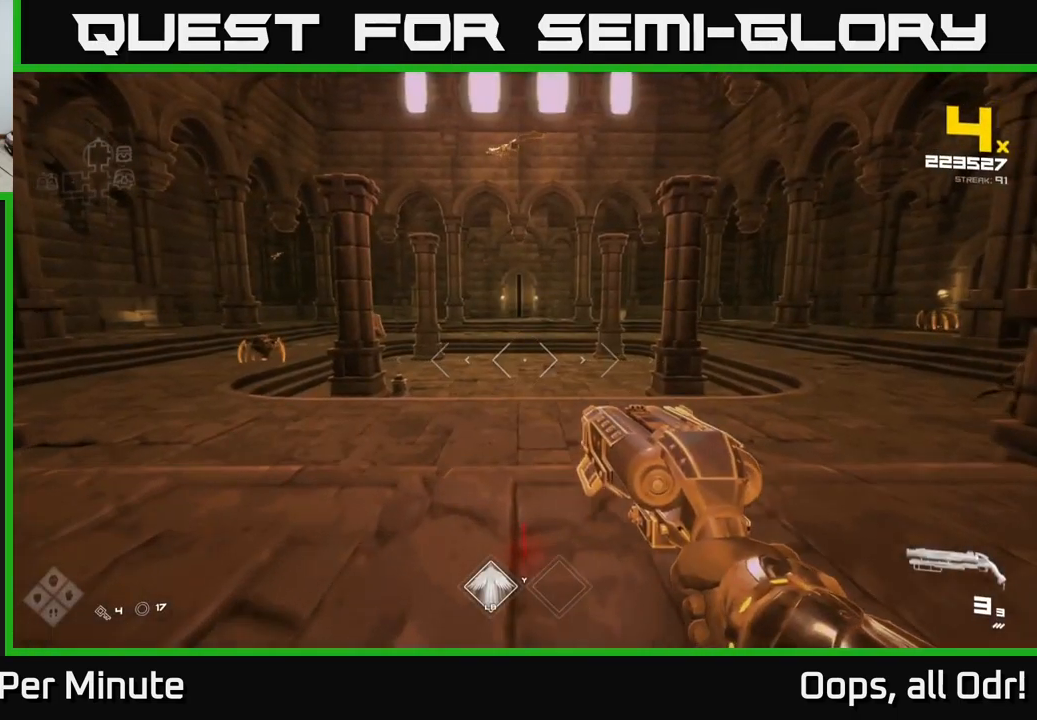
{"buttons": [], "left_stick": "up", "right_stick": "center", "events": [[34, "right_stick", "left"], [67, "left_stick", "up-left"], [234, "left_stick", "up"], [267, "right_stick", "center"]]}
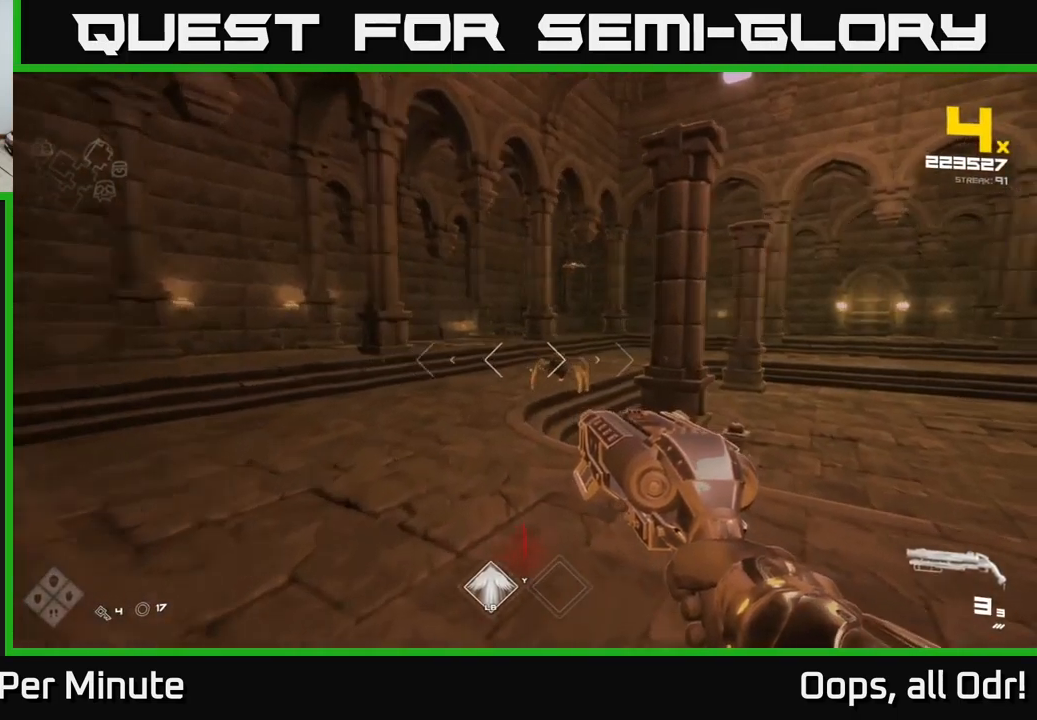
{"buttons": ["R2"], "left_stick": "up", "right_stick": "center", "events": [[150, "R2", "down"], [234, "R2", "up"], [450, "R2", "down"]]}
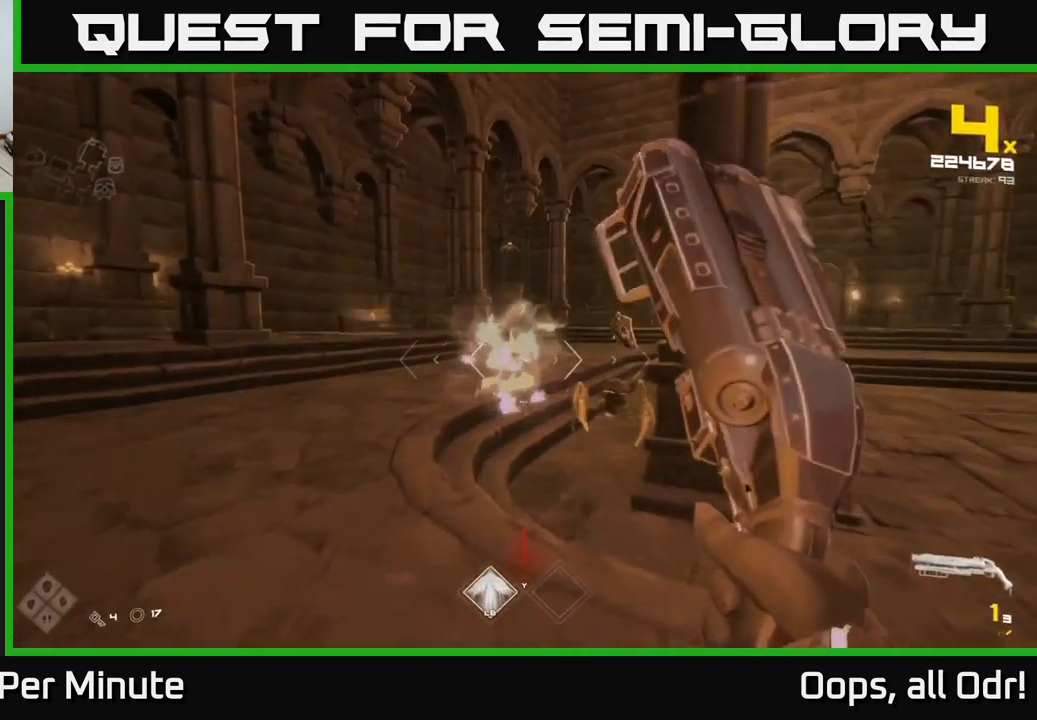
{"buttons": [], "left_stick": "left", "right_stick": "center", "events": [[67, "R2", "up"], [67, "left_stick", "up-left"], [150, "right_stick", "right"], [250, "left_stick", "left"], [300, "R2", "down"], [384, "R2", "up"], [400, "right_stick", "center"]]}
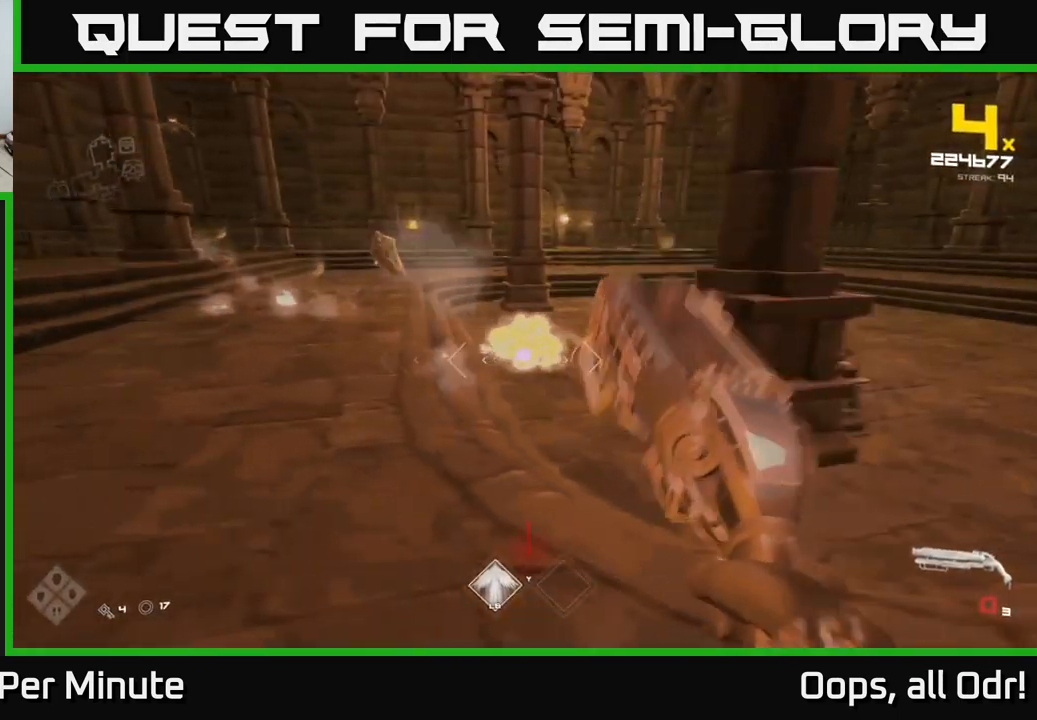
{"buttons": ["R1"], "left_stick": "up-left", "right_stick": "center", "events": [[67, "right_stick", "right"], [134, "R1", "down"], [150, "left_stick", "up-left"], [150, "right_stick", "center"], [217, "R1", "up"], [284, "right_stick", "up-left"], [334, "right_stick", "center"], [450, "R1", "down"]]}
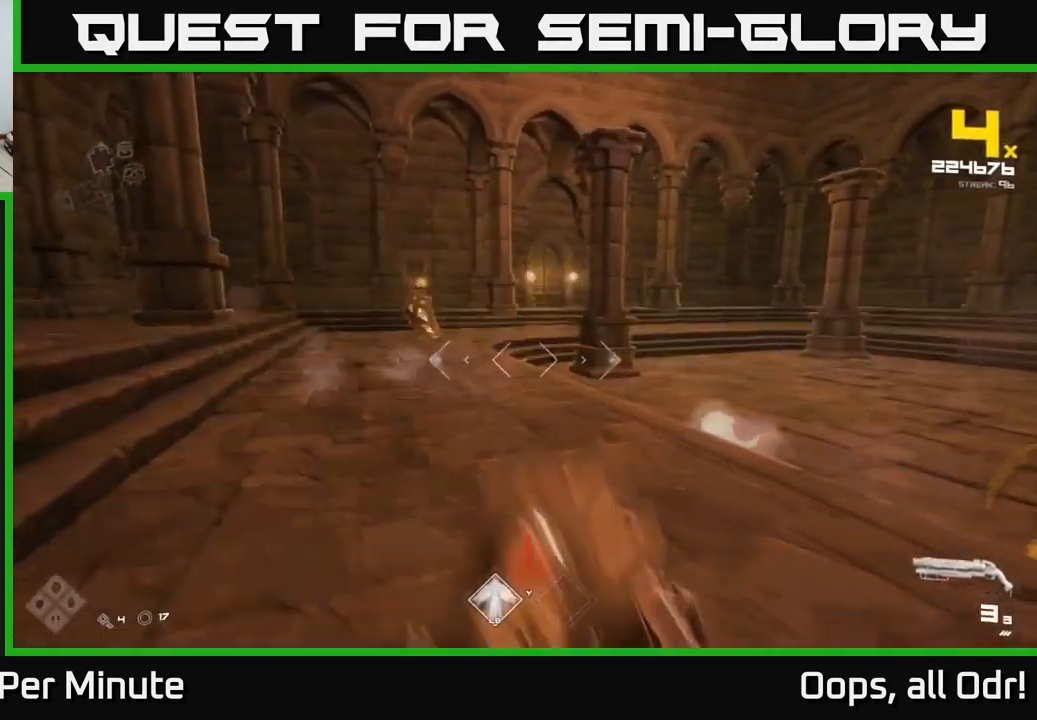
{"buttons": [], "left_stick": "right", "right_stick": "center", "events": [[100, "R1", "up"], [217, "left_stick", "up"], [317, "A", "down"], [334, "left_stick", "up-right"], [434, "A", "up"], [434, "left_stick", "right"]]}
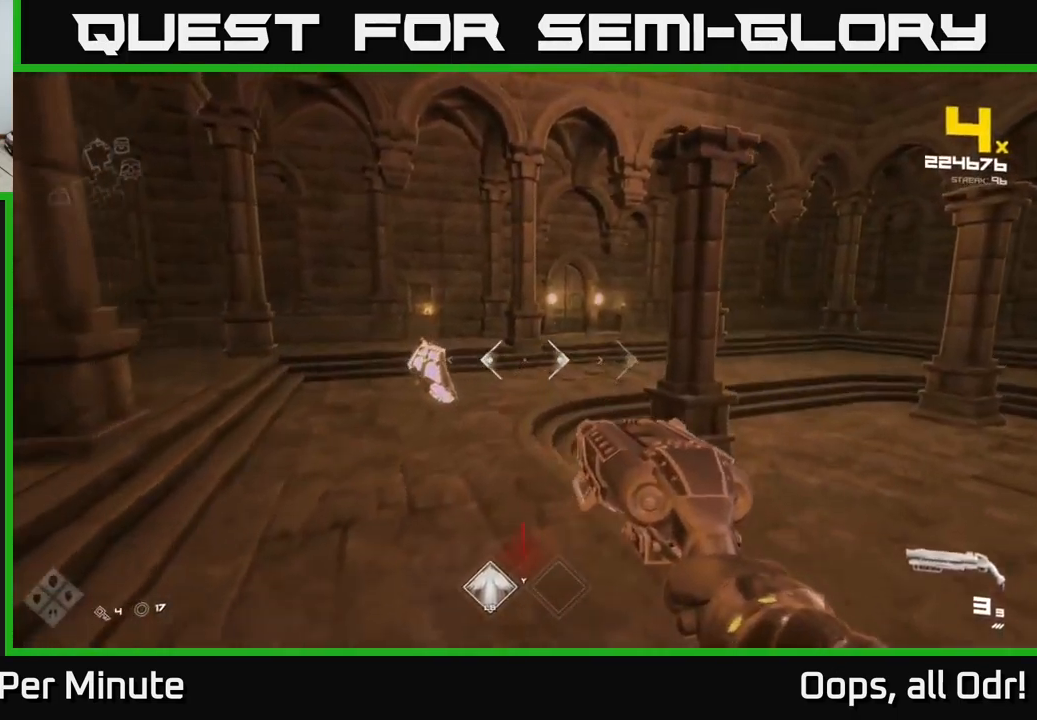
{"buttons": [], "left_stick": "up-right", "right_stick": "center", "events": [[100, "L1", "down"], [134, "right_stick", "left"], [300, "L1", "up"], [384, "right_stick", "center"], [500, "left_stick", "up-right"]]}
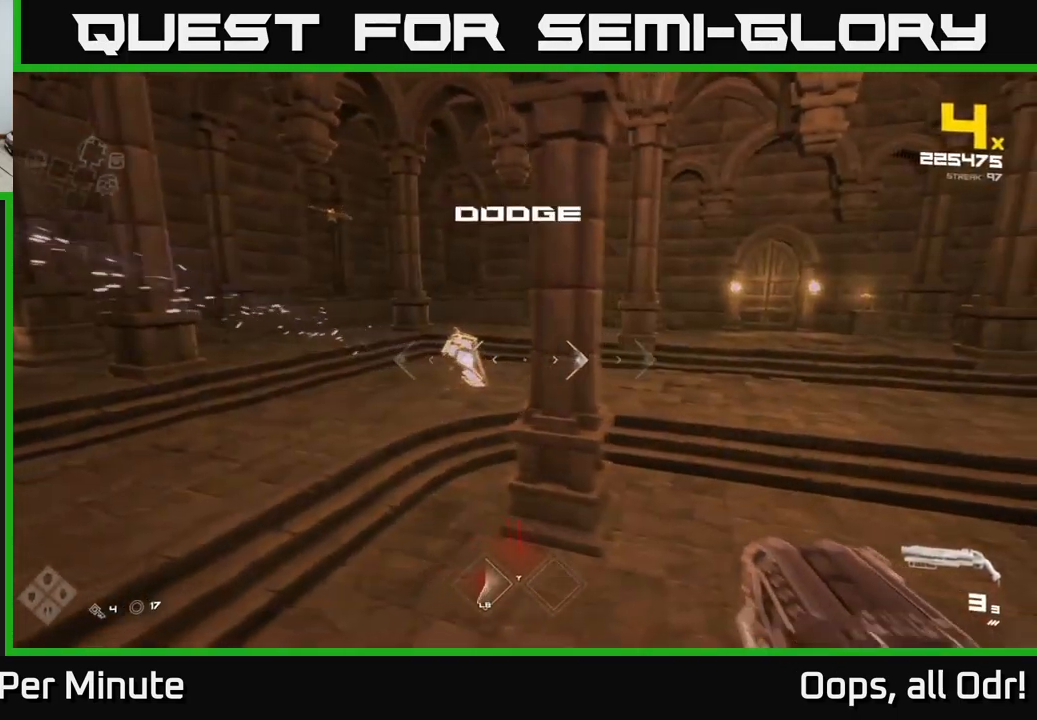
{"buttons": ["L1"], "left_stick": "right", "right_stick": "left", "events": [[50, "A", "down"], [184, "A", "up"], [250, "left_stick", "right"], [300, "right_stick", "left"], [367, "L1", "down"]]}
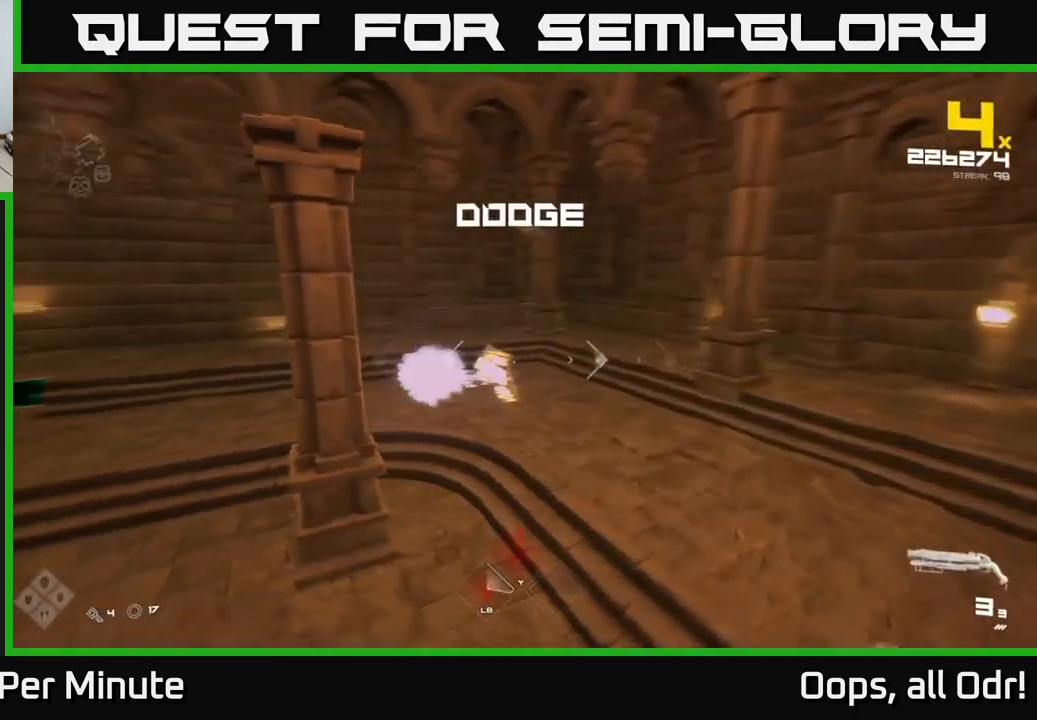
{"buttons": [], "left_stick": "right", "right_stick": "left", "events": [[17, "L1", "up"], [134, "right_stick", "center"], [217, "A", "down"], [317, "A", "up"], [451, "right_stick", "left"]]}
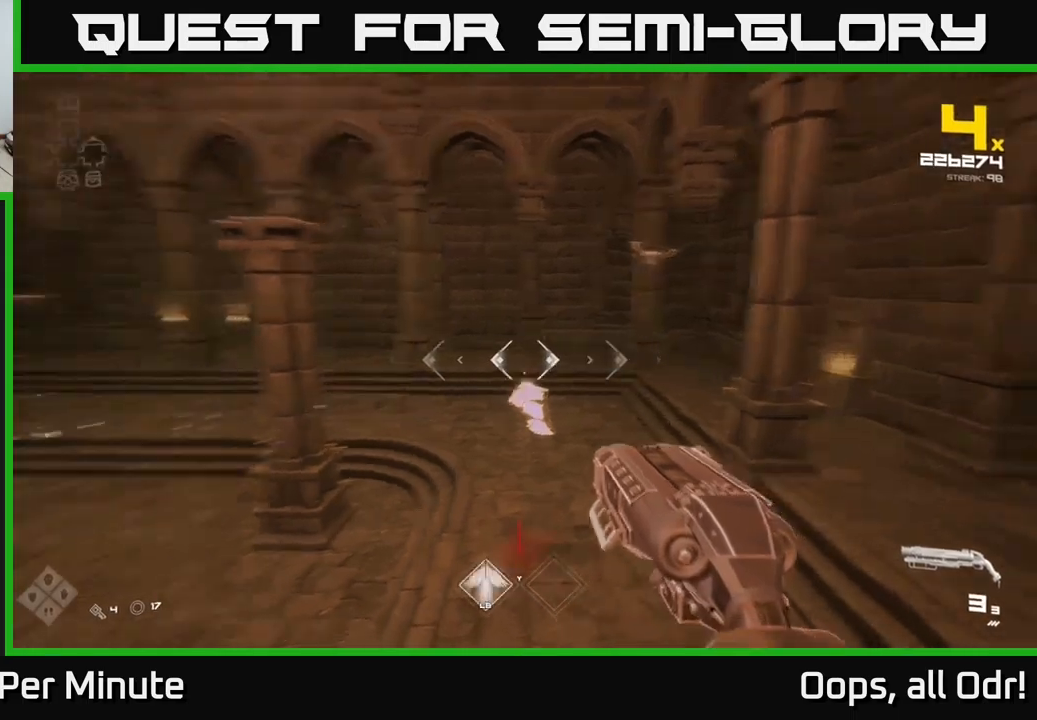
{"buttons": ["A"], "left_stick": "left", "right_stick": "center", "events": [[50, "L1", "down"], [133, "right_stick", "center"], [183, "L1", "up"], [283, "left_stick", "up"], [433, "A", "down"], [433, "left_stick", "left"]]}
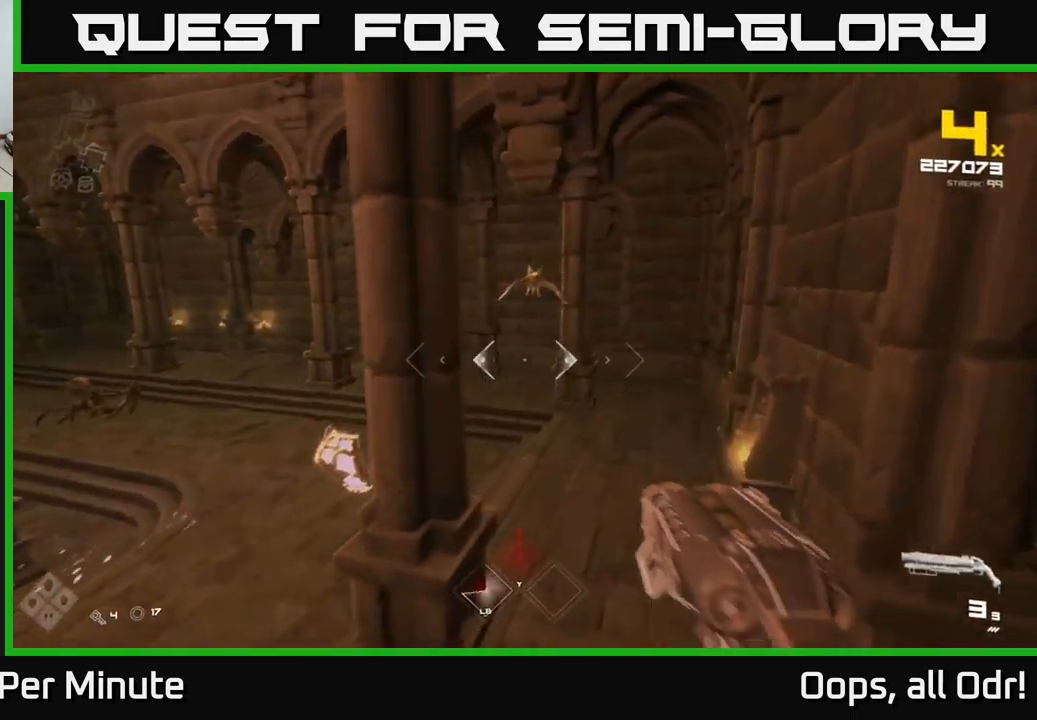
{"buttons": [], "left_stick": "up-left", "right_stick": "right", "events": [[17, "A", "up"], [183, "L1", "down"], [333, "L1", "up"], [400, "right_stick", "right"], [467, "left_stick", "up-left"]]}
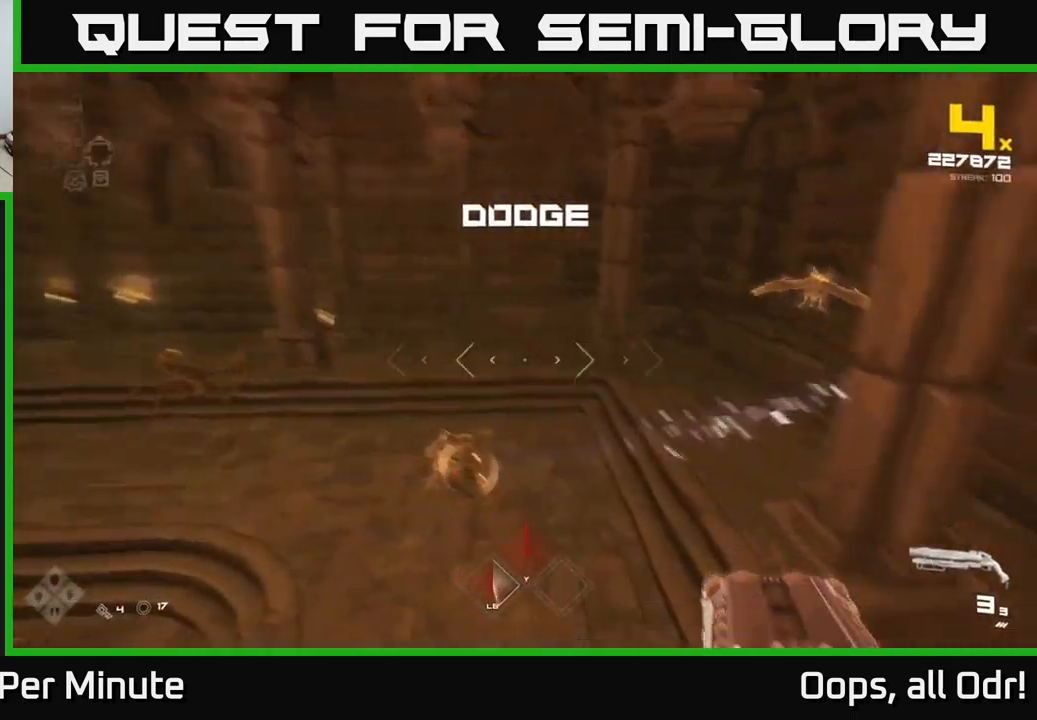
{"buttons": ["R2"], "left_stick": "up-left", "right_stick": "down-right", "events": [[67, "right_stick", "center"], [150, "left_stick", "up"], [333, "right_stick", "down-right"], [417, "R2", "down"], [417, "left_stick", "up-left"]]}
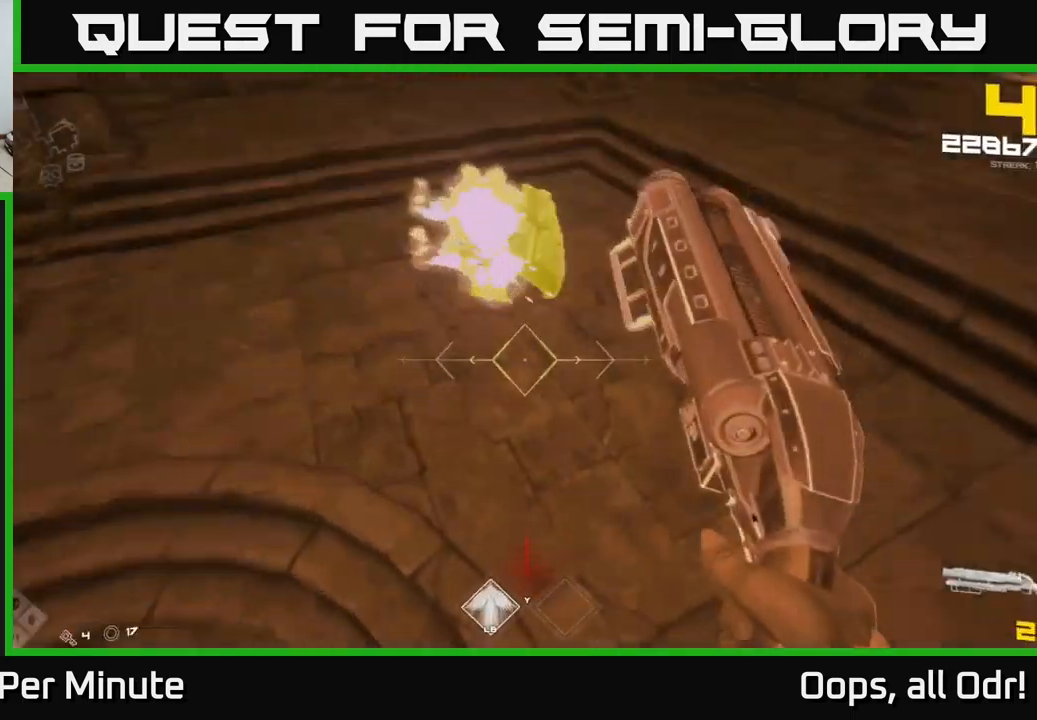
{"buttons": [], "left_stick": "down-left", "right_stick": "left", "events": [[17, "R2", "up"], [50, "left_stick", "left"], [100, "right_stick", "up-right"], [217, "left_stick", "down-left"], [233, "right_stick", "up-left"], [250, "R2", "down"], [333, "R2", "up"], [383, "right_stick", "left"]]}
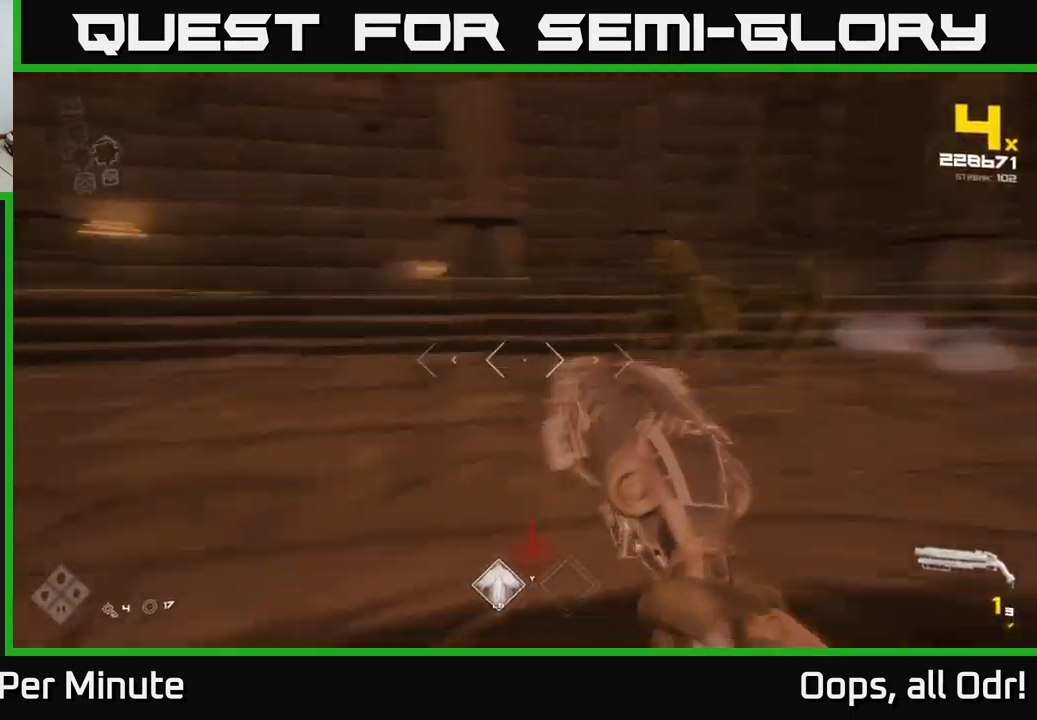
{"buttons": ["A"], "left_stick": "up-left", "right_stick": "center", "events": [[150, "right_stick", "center"], [167, "left_stick", "left"], [383, "left_stick", "up-left"], [450, "A", "down"]]}
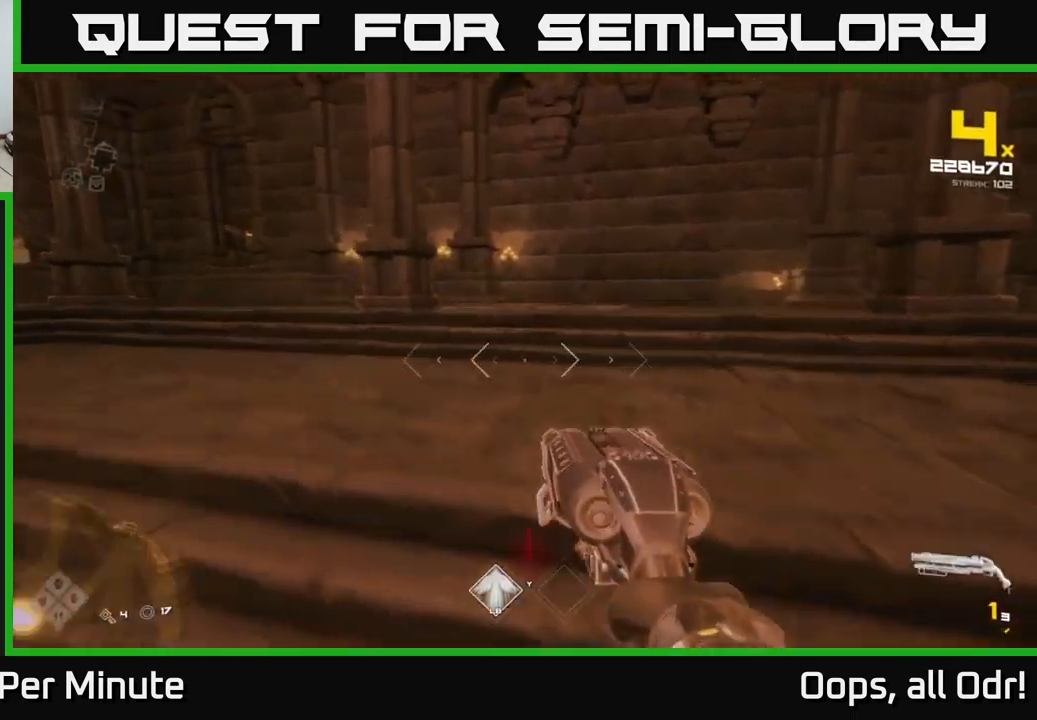
{"buttons": [], "left_stick": "left", "right_stick": "center", "events": [[50, "A", "up"], [150, "A", "down"], [250, "A", "up"], [350, "R1", "down"], [450, "R1", "up"], [483, "left_stick", "left"]]}
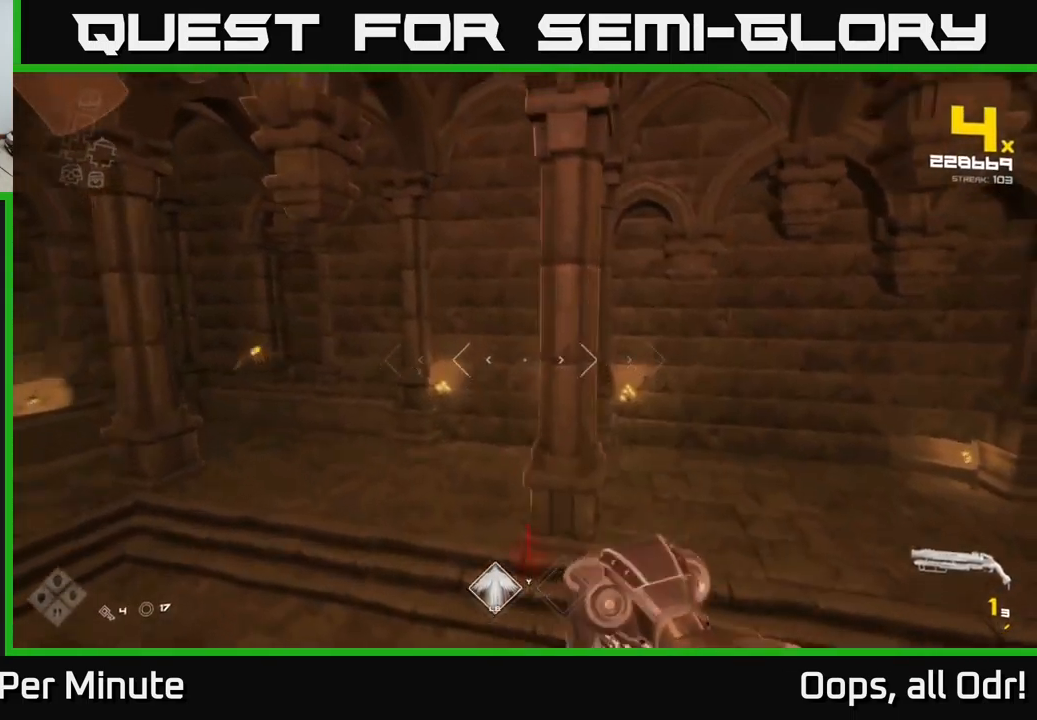
{"buttons": [], "left_stick": "up-left", "right_stick": "center", "events": [[50, "right_stick", "right"], [133, "R1", "down"], [233, "right_stick", "left"], [250, "R1", "up"], [350, "left_stick", "up-left"], [383, "right_stick", "center"]]}
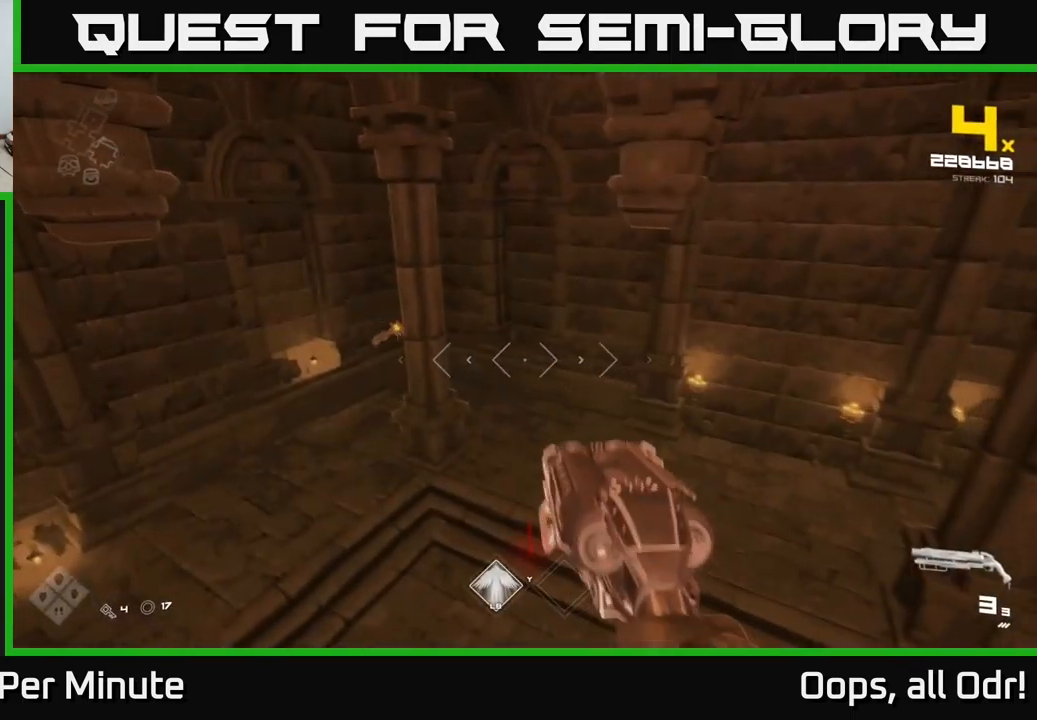
{"buttons": [], "left_stick": "center", "right_stick": "center", "events": [[233, "right_stick", "left"], [333, "R2", "down"], [367, "left_stick", "center"], [383, "right_stick", "center"], [433, "R2", "up"]]}
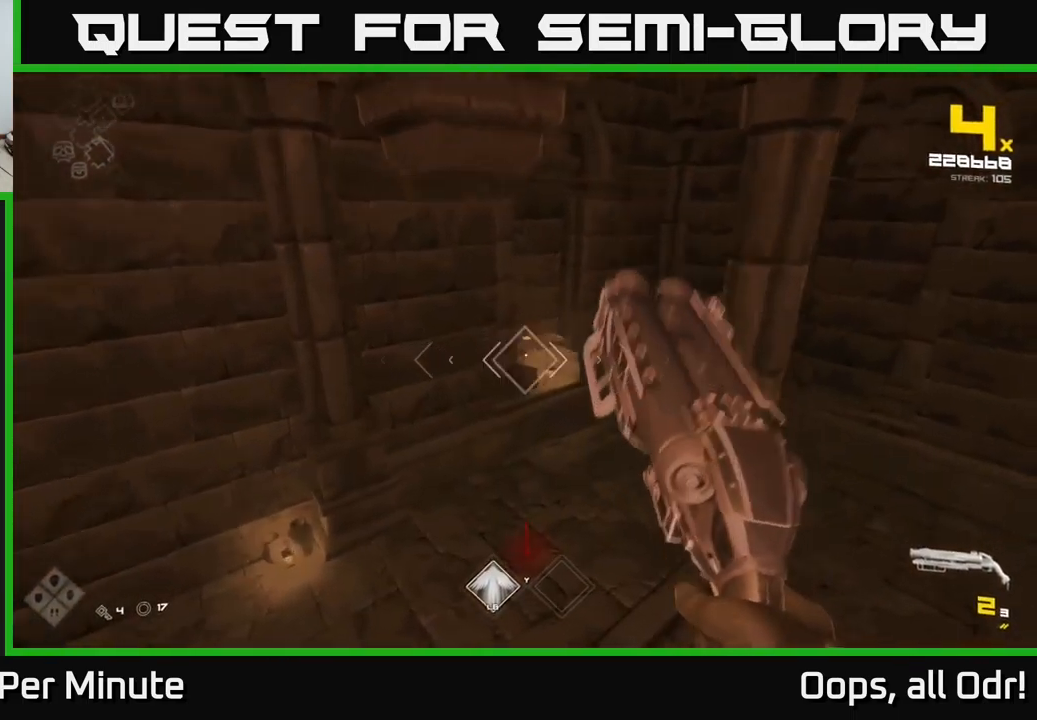
{"buttons": [], "left_stick": "right", "right_stick": "center", "events": [[50, "left_stick", "up"], [83, "right_stick", "right"], [117, "R2", "down"], [167, "left_stick", "up-left"], [167, "right_stick", "center"], [200, "R2", "up"], [333, "right_stick", "up"], [450, "R2", "down"], [467, "left_stick", "right"], [500, "R2", "up"], [500, "right_stick", "center"]]}
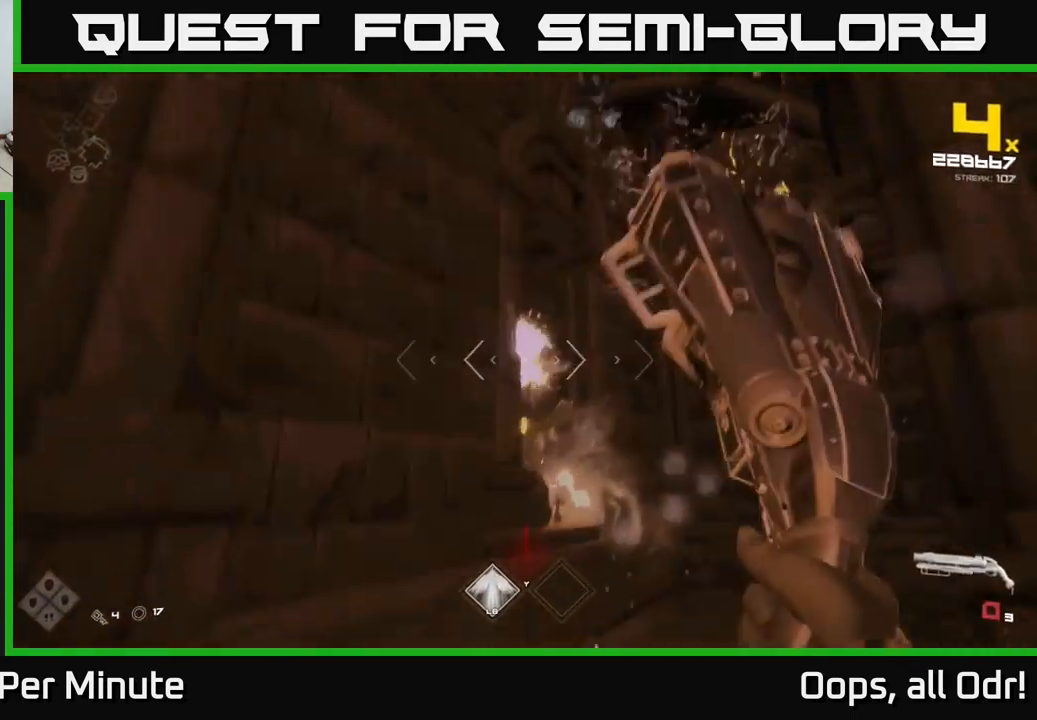
{"buttons": [], "left_stick": "up-right", "right_stick": "right", "events": [[117, "left_stick", "up-right"], [283, "right_stick", "down-right"], [317, "R1", "down"], [367, "right_stick", "right"], [433, "R1", "up"]]}
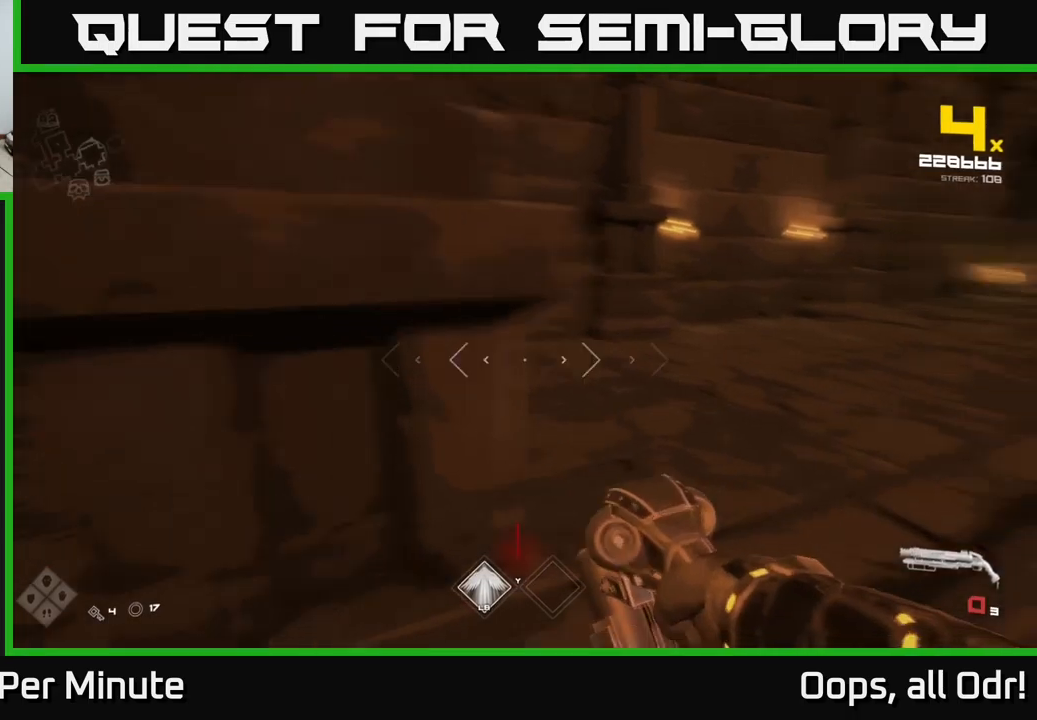
{"buttons": [], "left_stick": "up-left", "right_stick": "center", "events": [[67, "R1", "down"], [217, "R1", "up"], [217, "left_stick", "up-left"], [417, "right_stick", "center"]]}
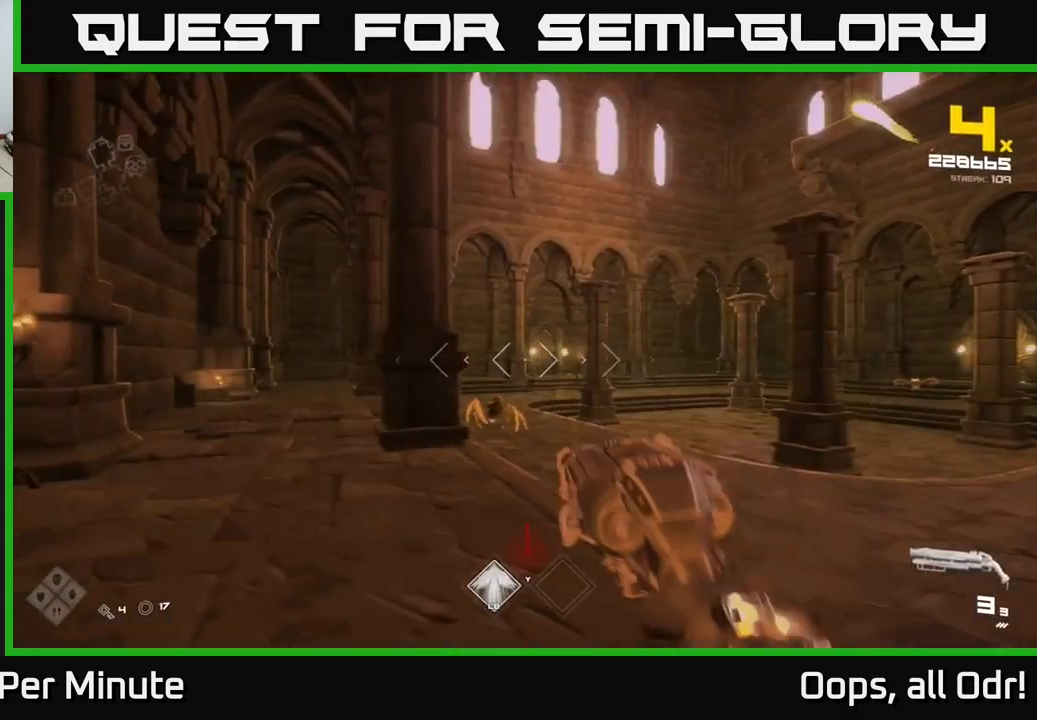
{"buttons": [], "left_stick": "up", "right_stick": "center", "events": [[50, "A", "down"], [150, "A", "up"], [300, "A", "down"], [367, "left_stick", "up"], [400, "A", "up"]]}
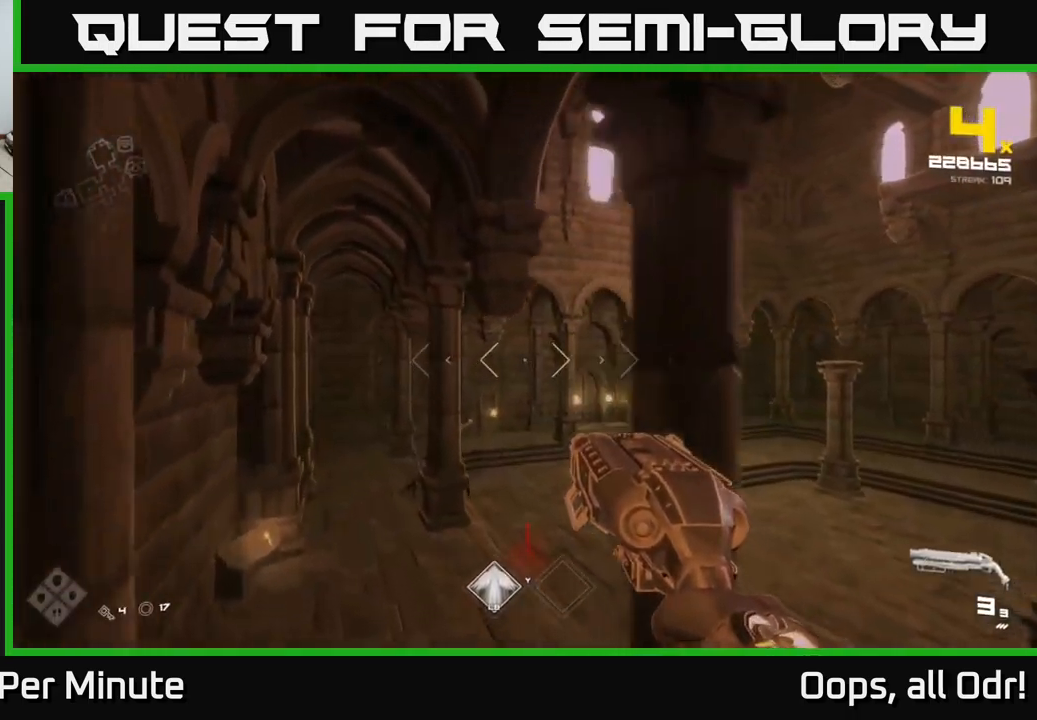
{"buttons": [], "left_stick": "up", "right_stick": "down-left", "events": [[33, "right_stick", "down-right"], [133, "left_stick", "up-left"], [167, "right_stick", "center"], [300, "left_stick", "up"], [400, "right_stick", "down-left"]]}
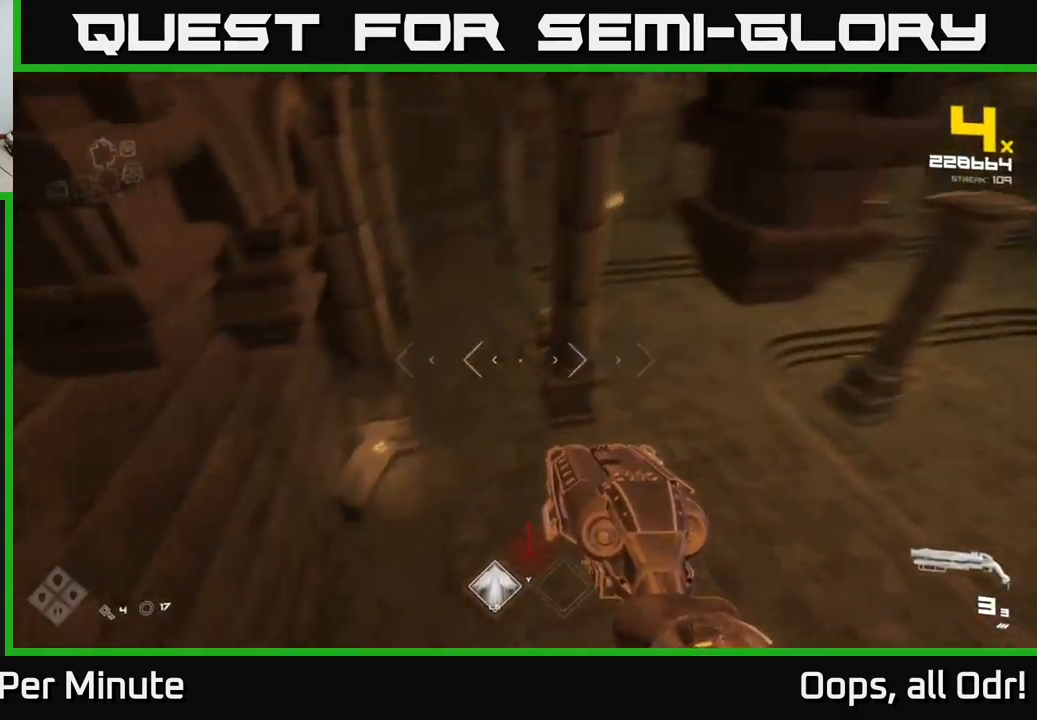
{"buttons": [], "left_stick": "up", "right_stick": "center", "events": [[67, "right_stick", "center"], [250, "right_stick", "down-right"], [300, "left_stick", "up-left"], [317, "R2", "down"], [317, "right_stick", "center"], [367, "R2", "up"], [467, "left_stick", "up"]]}
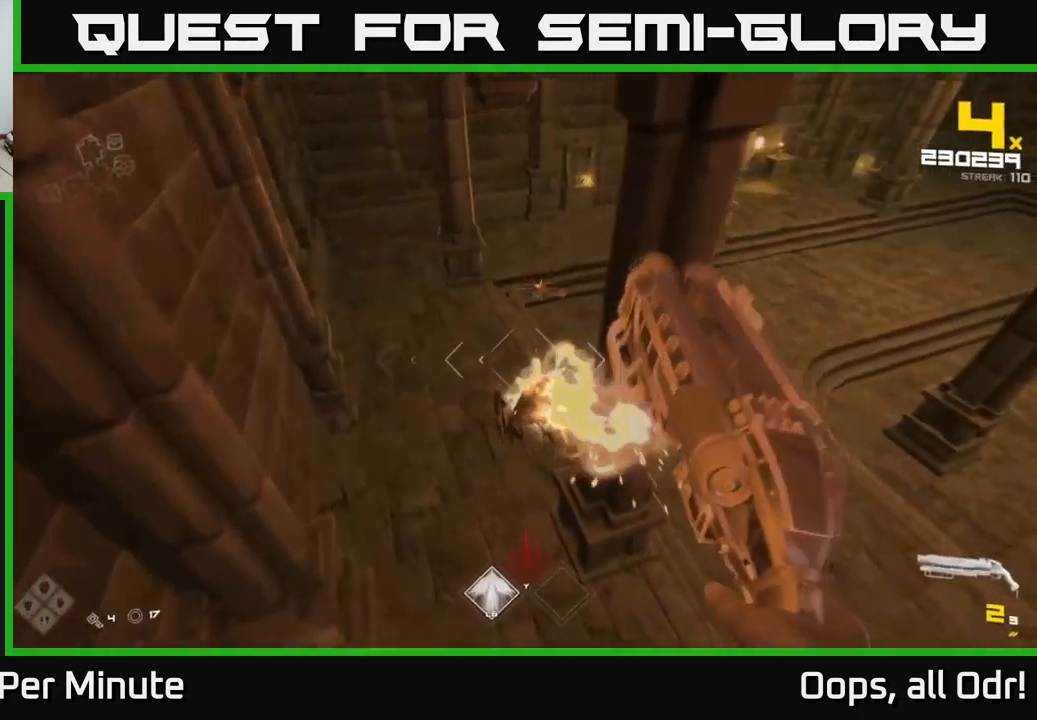
{"buttons": ["R2"], "left_stick": "up-left", "right_stick": "up-right", "events": [[50, "right_stick", "down-right"], [117, "left_stick", "up-left"], [150, "R2", "down"], [233, "R2", "up"], [233, "right_stick", "center"], [283, "right_stick", "up-right"], [333, "right_stick", "up"], [467, "right_stick", "up-right"], [500, "R2", "down"]]}